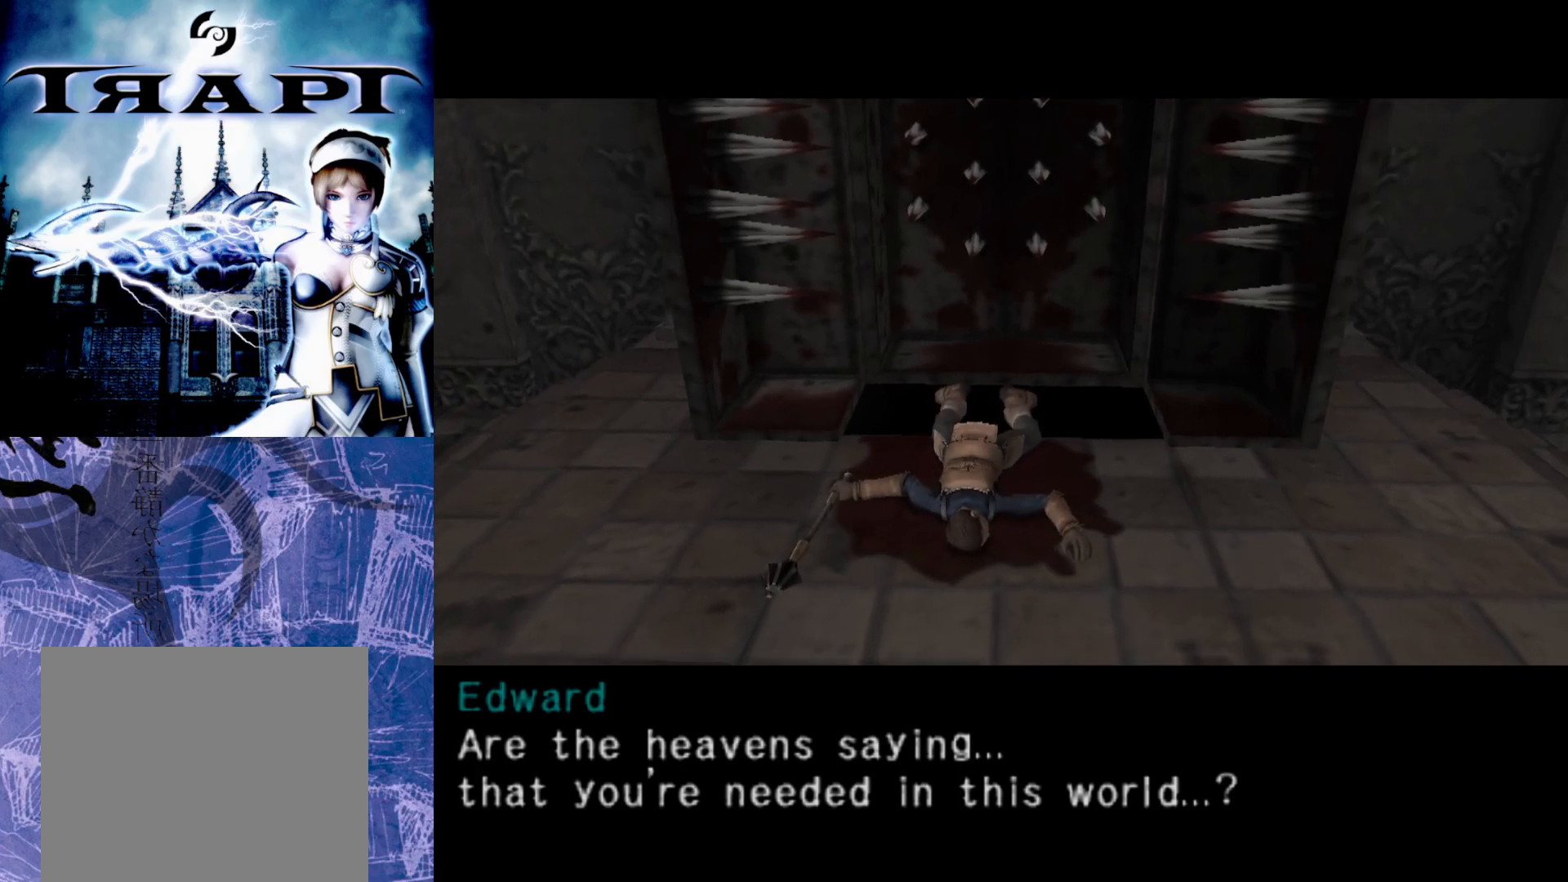
Gameplay with a controller (PlayStation layout); each line is a JSON object with the inputs held at the frame after it. "events" lists button and stick changes between this image and that frame as [ms after this image, input, new state], when the widget could be followed in between. Not read: L3 R3.
{"buttons": [], "left_stick": "center", "right_stick": "center", "events": [[117, "START", "down"], [217, "START", "up"]]}
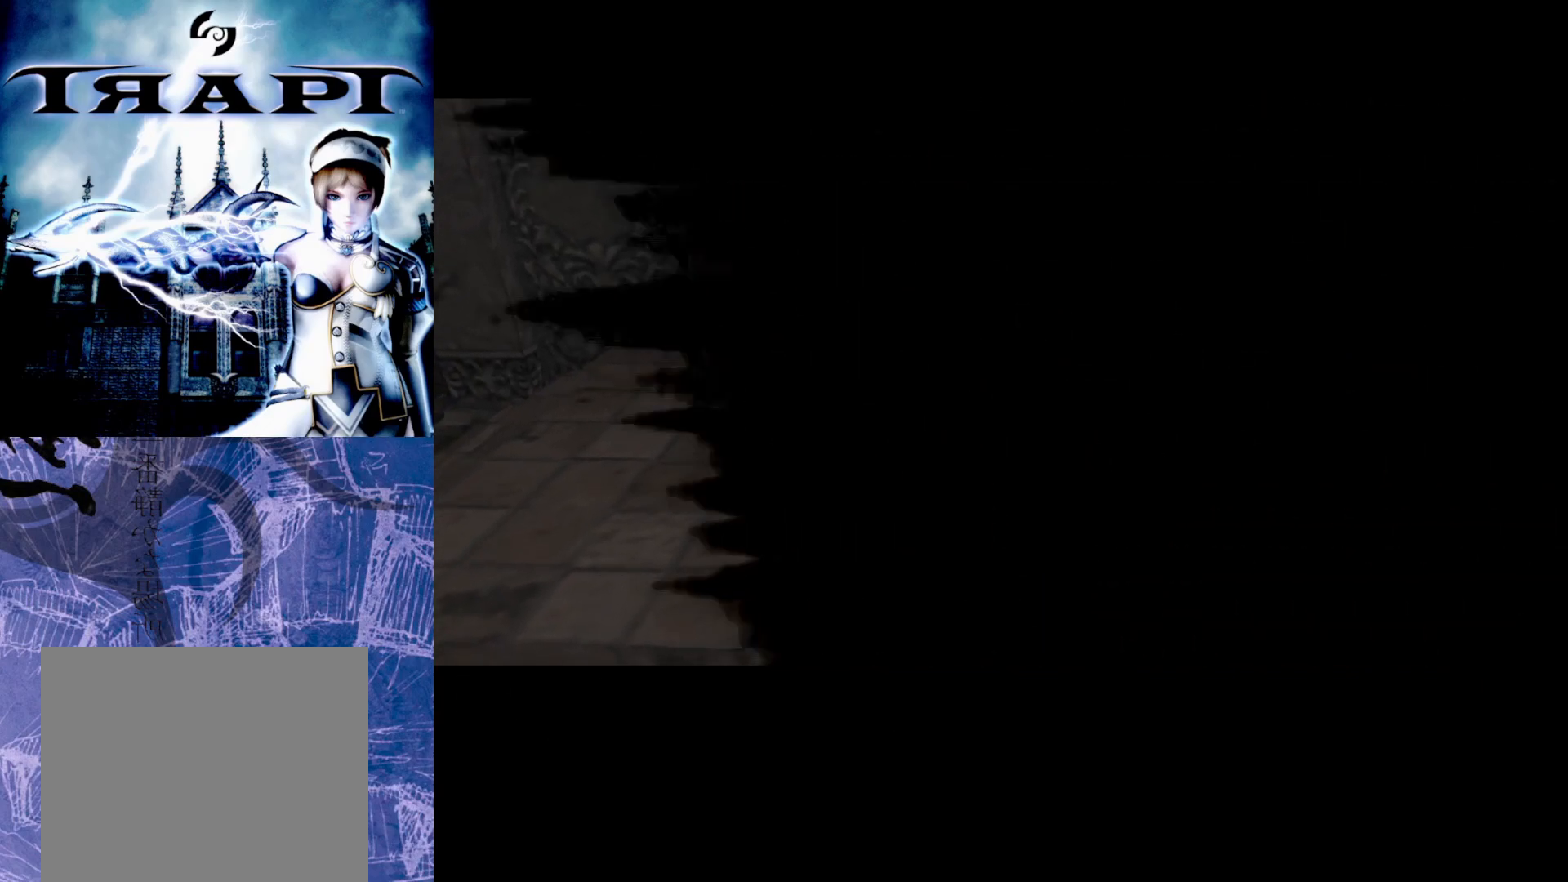
{"buttons": [], "left_stick": "center", "right_stick": "center", "events": []}
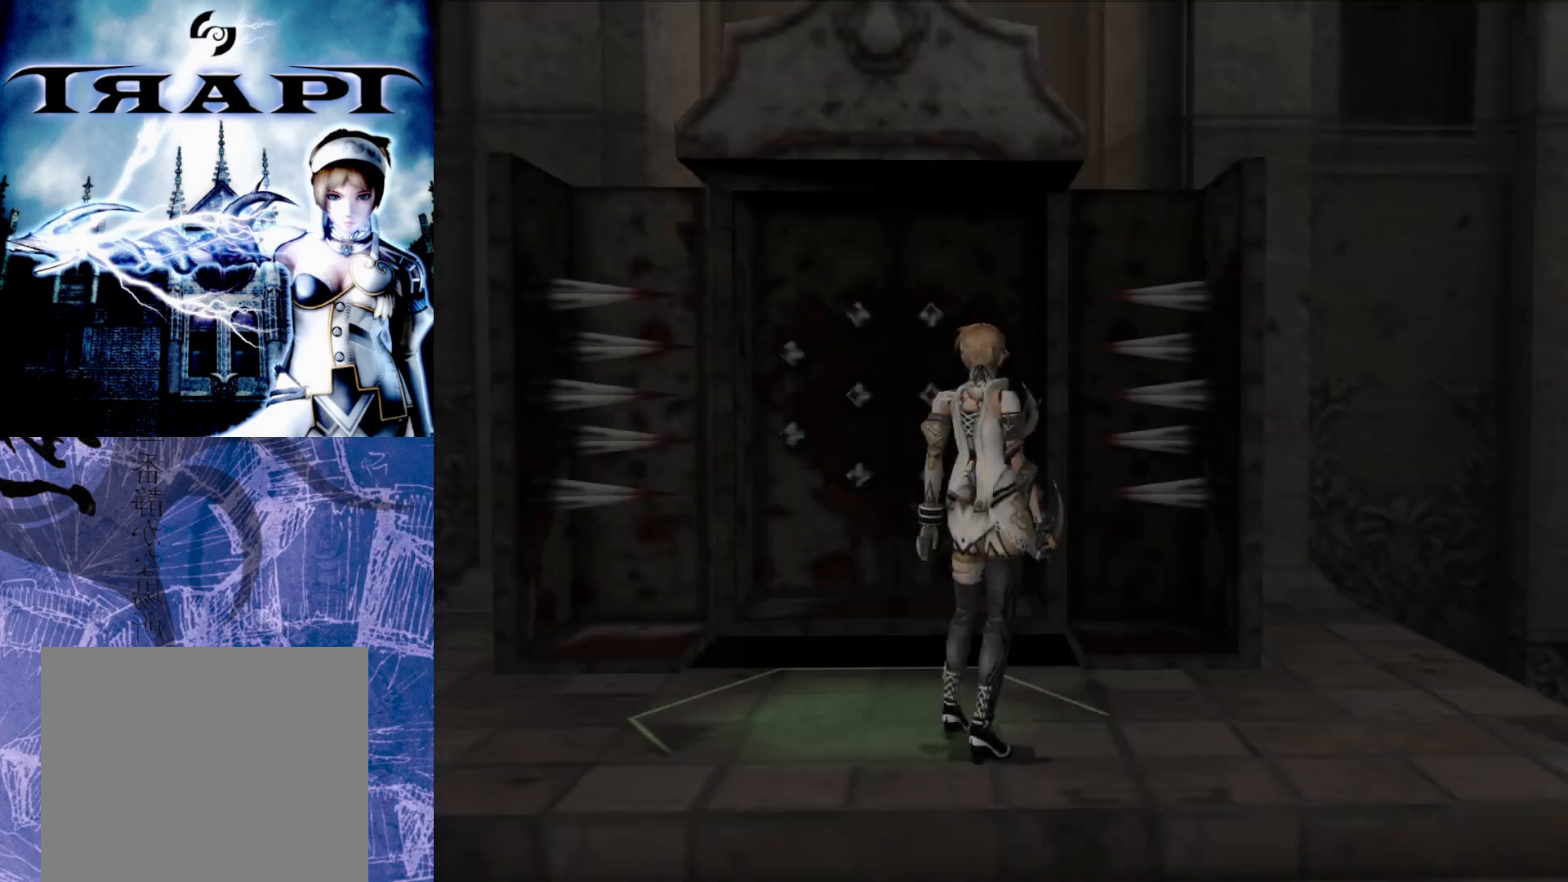
{"buttons": [], "left_stick": "center", "right_stick": "center", "events": []}
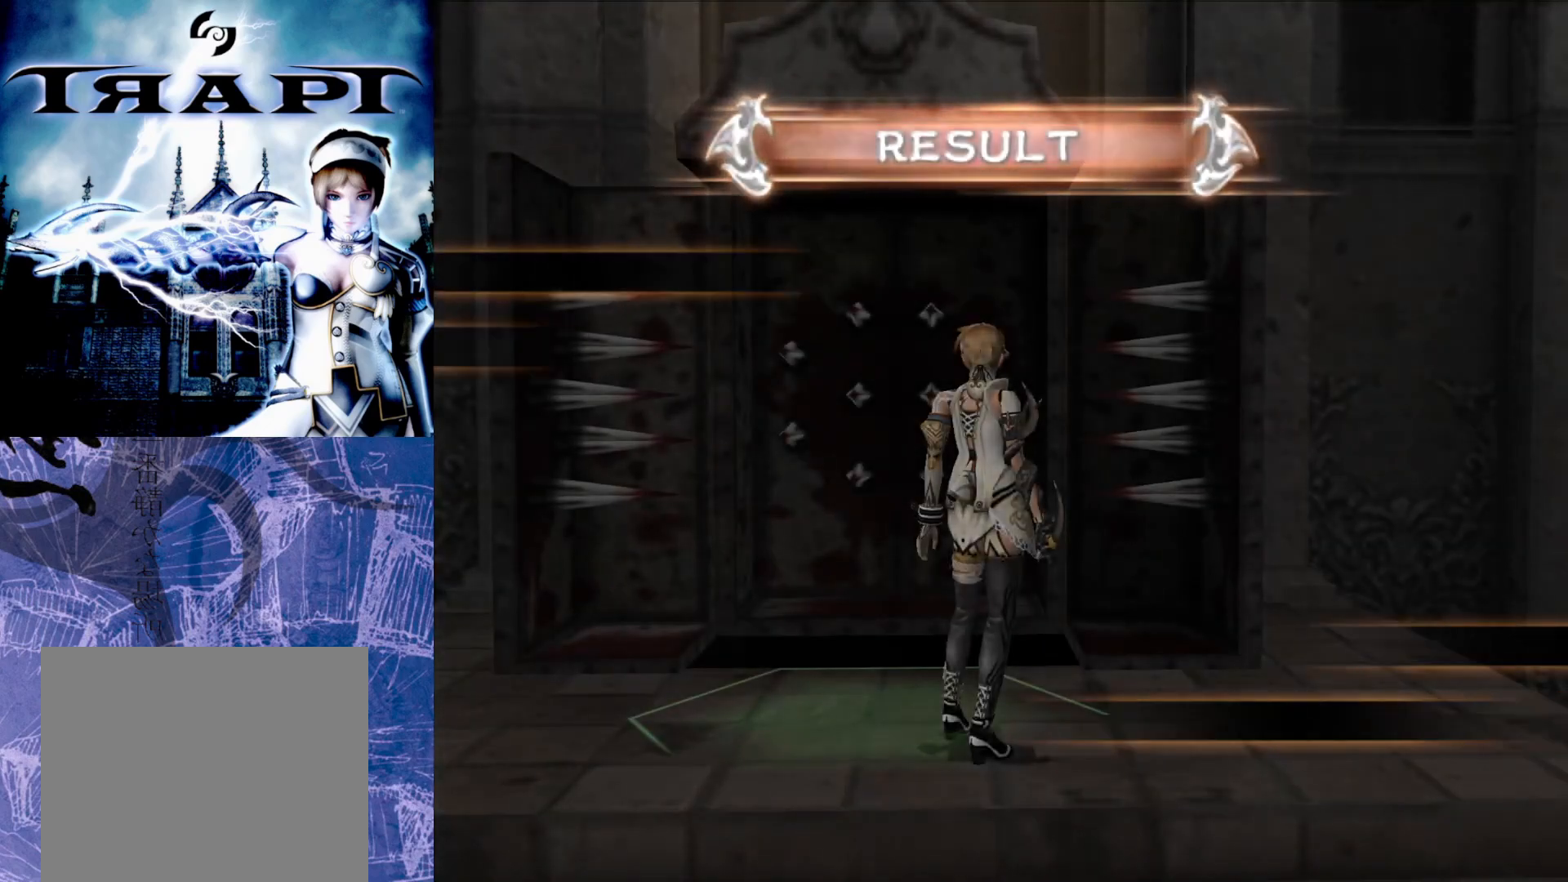
{"buttons": [], "left_stick": "center", "right_stick": "center", "events": []}
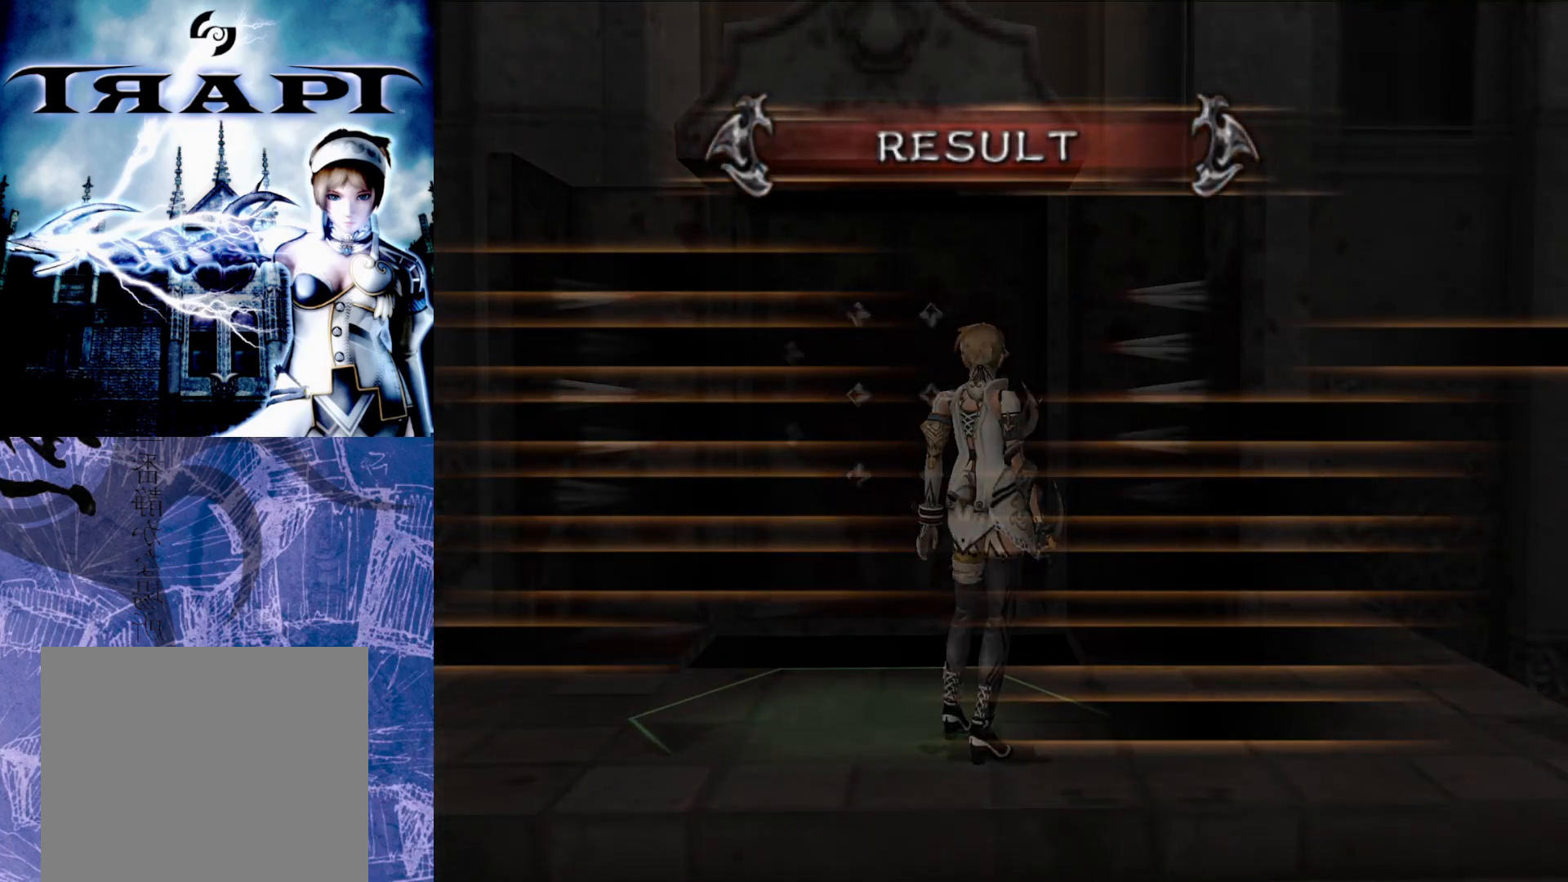
{"buttons": [], "left_stick": "center", "right_stick": "center", "events": []}
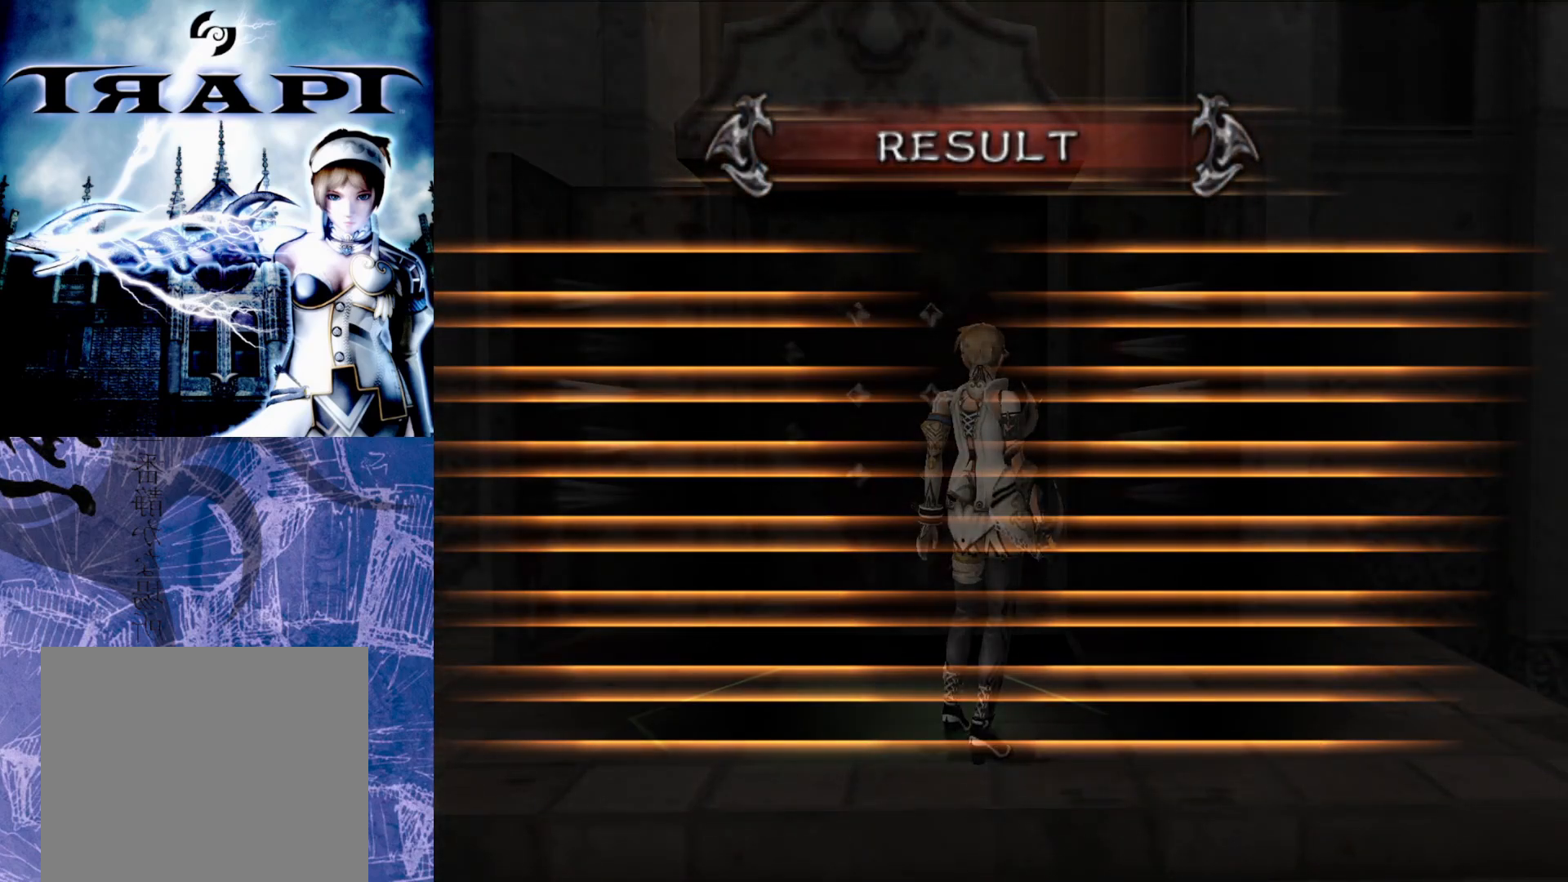
{"buttons": [], "left_stick": "center", "right_stick": "center", "events": []}
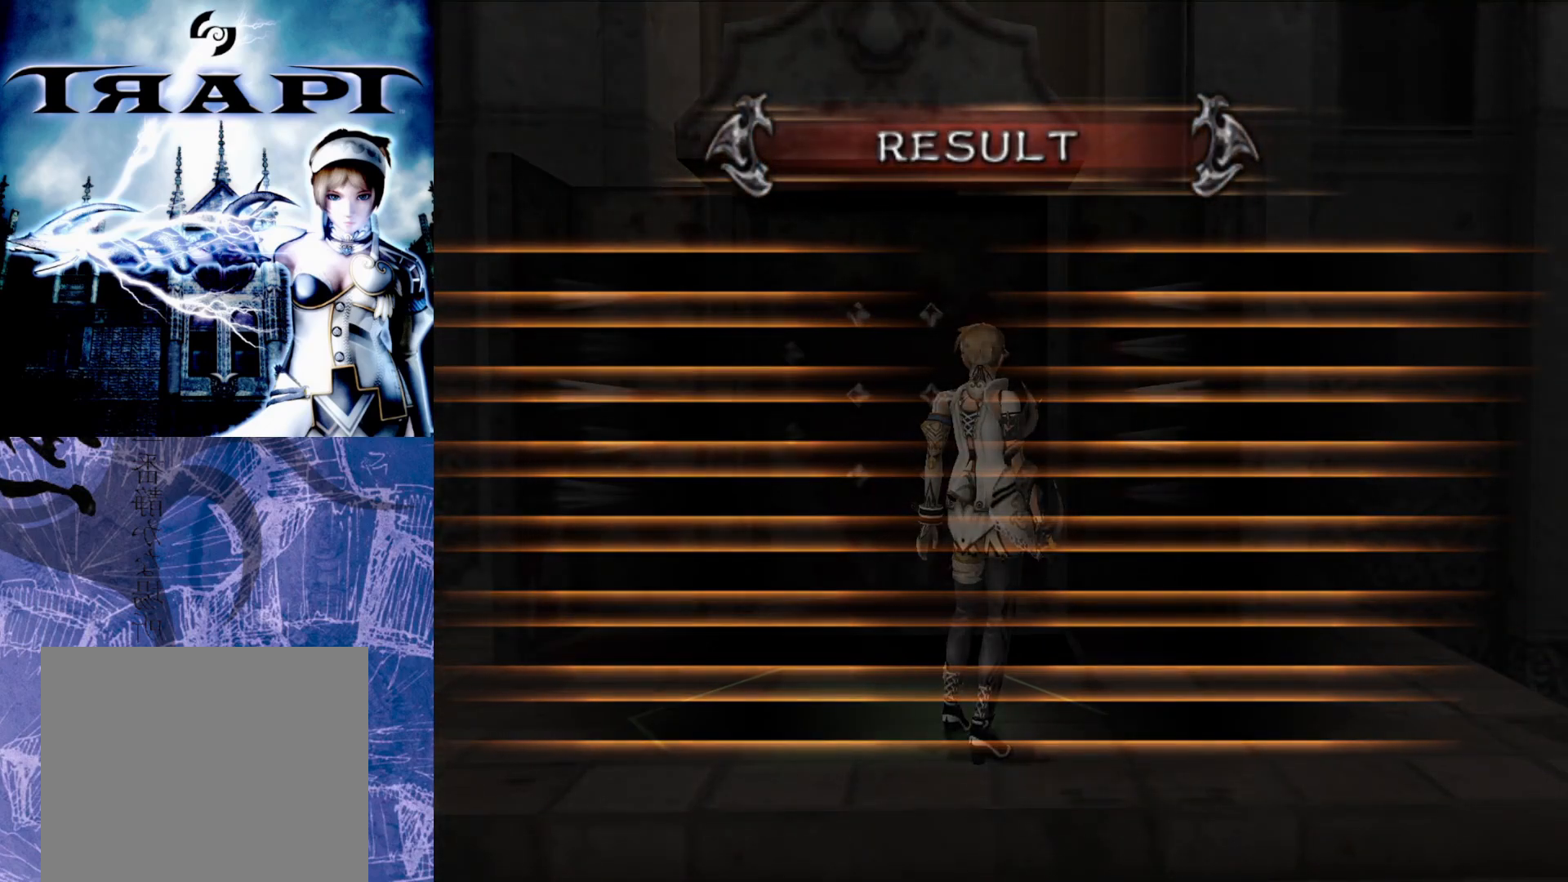
{"buttons": [], "left_stick": "center", "right_stick": "center", "events": []}
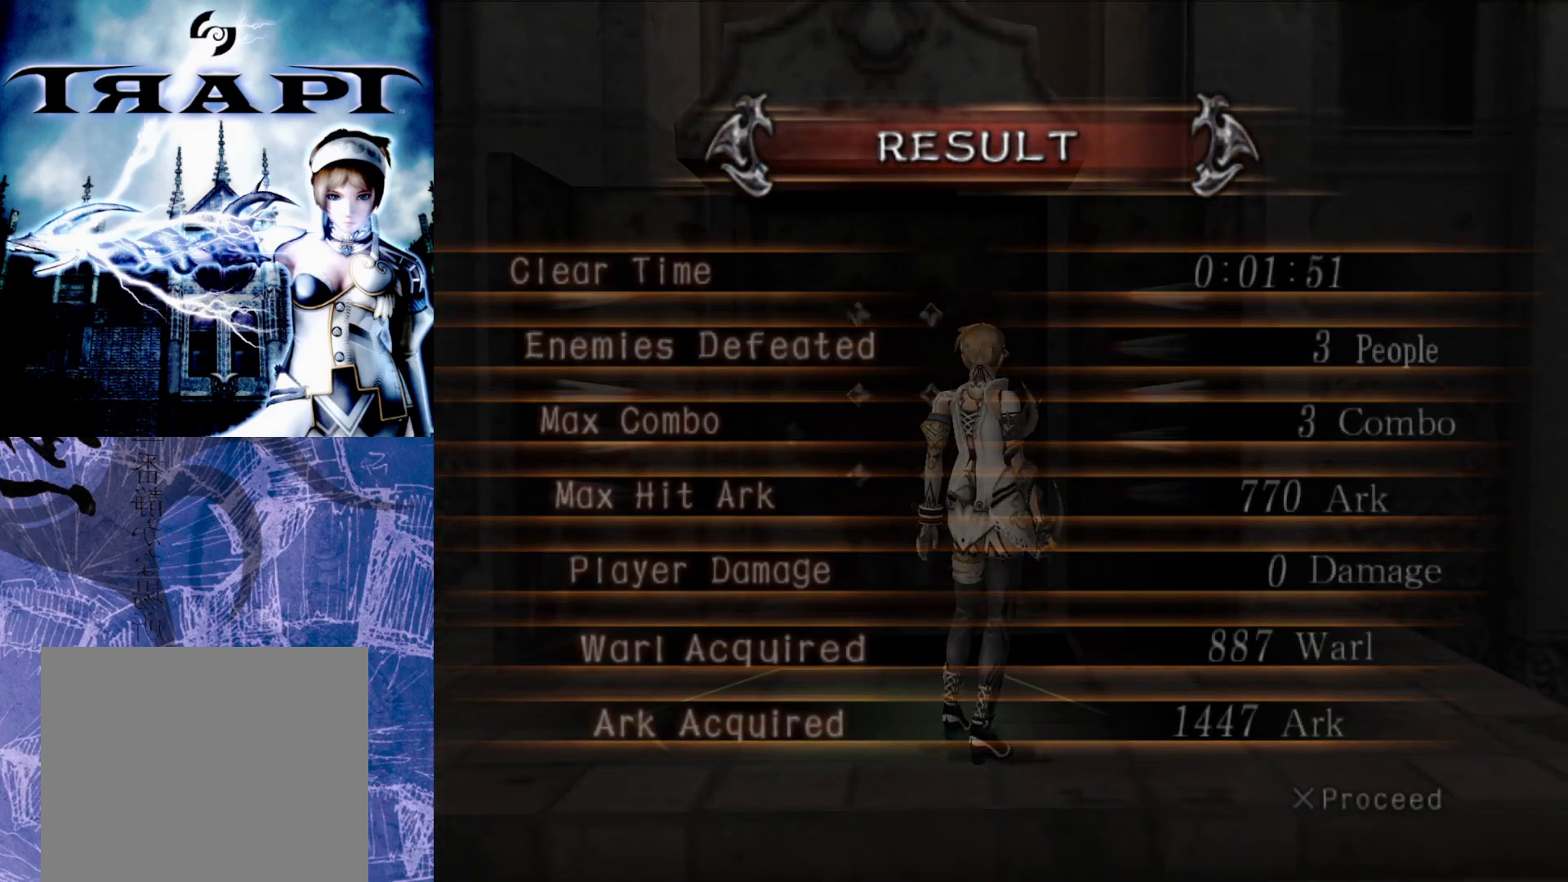
{"buttons": [], "left_stick": "center", "right_stick": "center", "events": []}
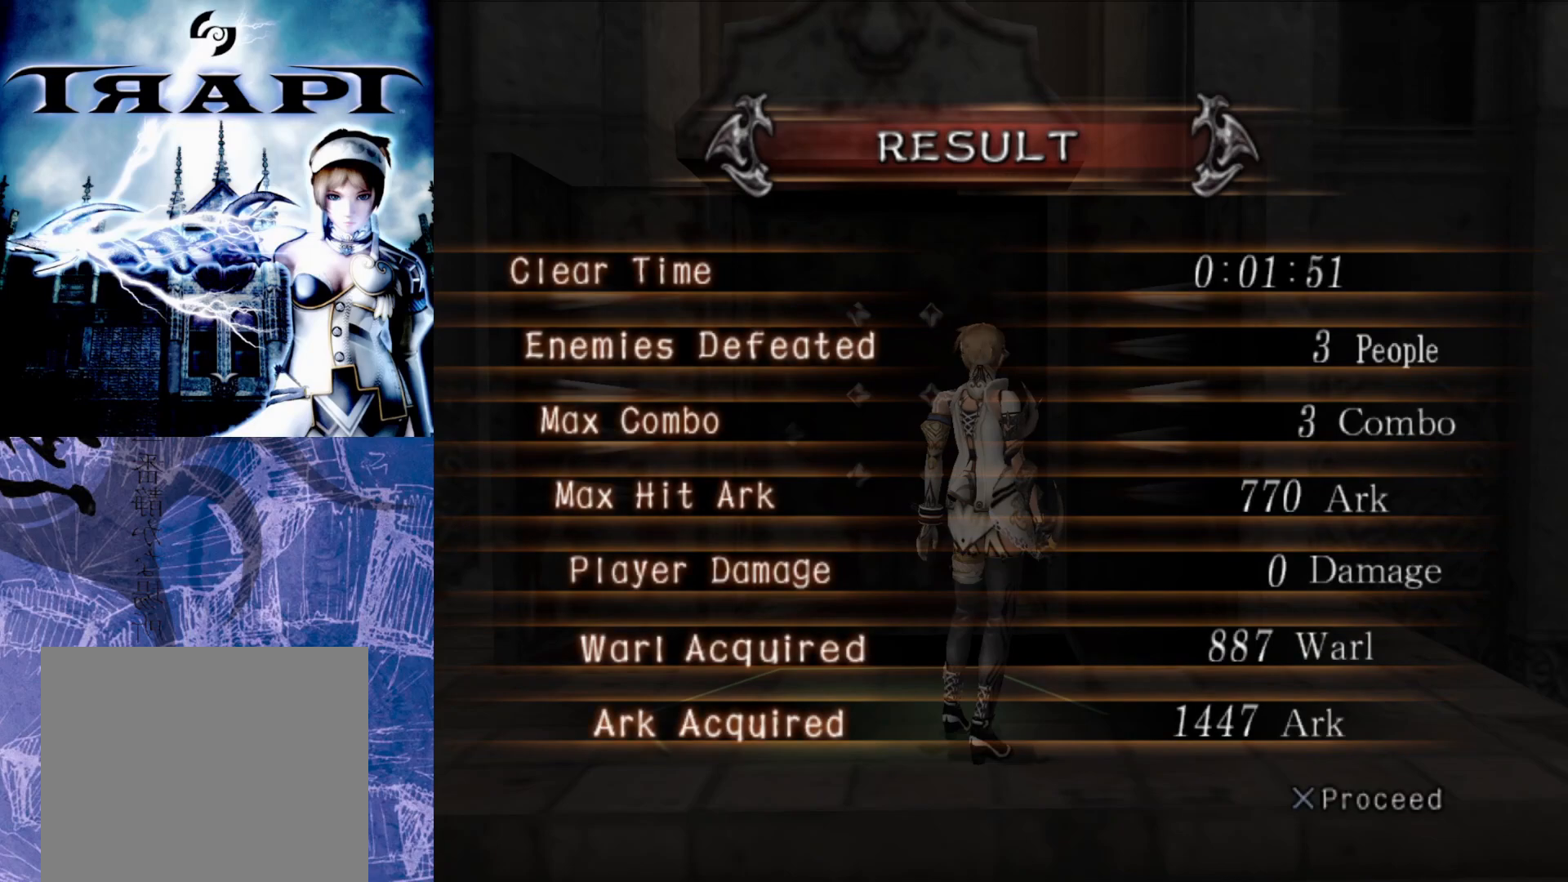
{"buttons": [], "left_stick": "center", "right_stick": "center", "events": []}
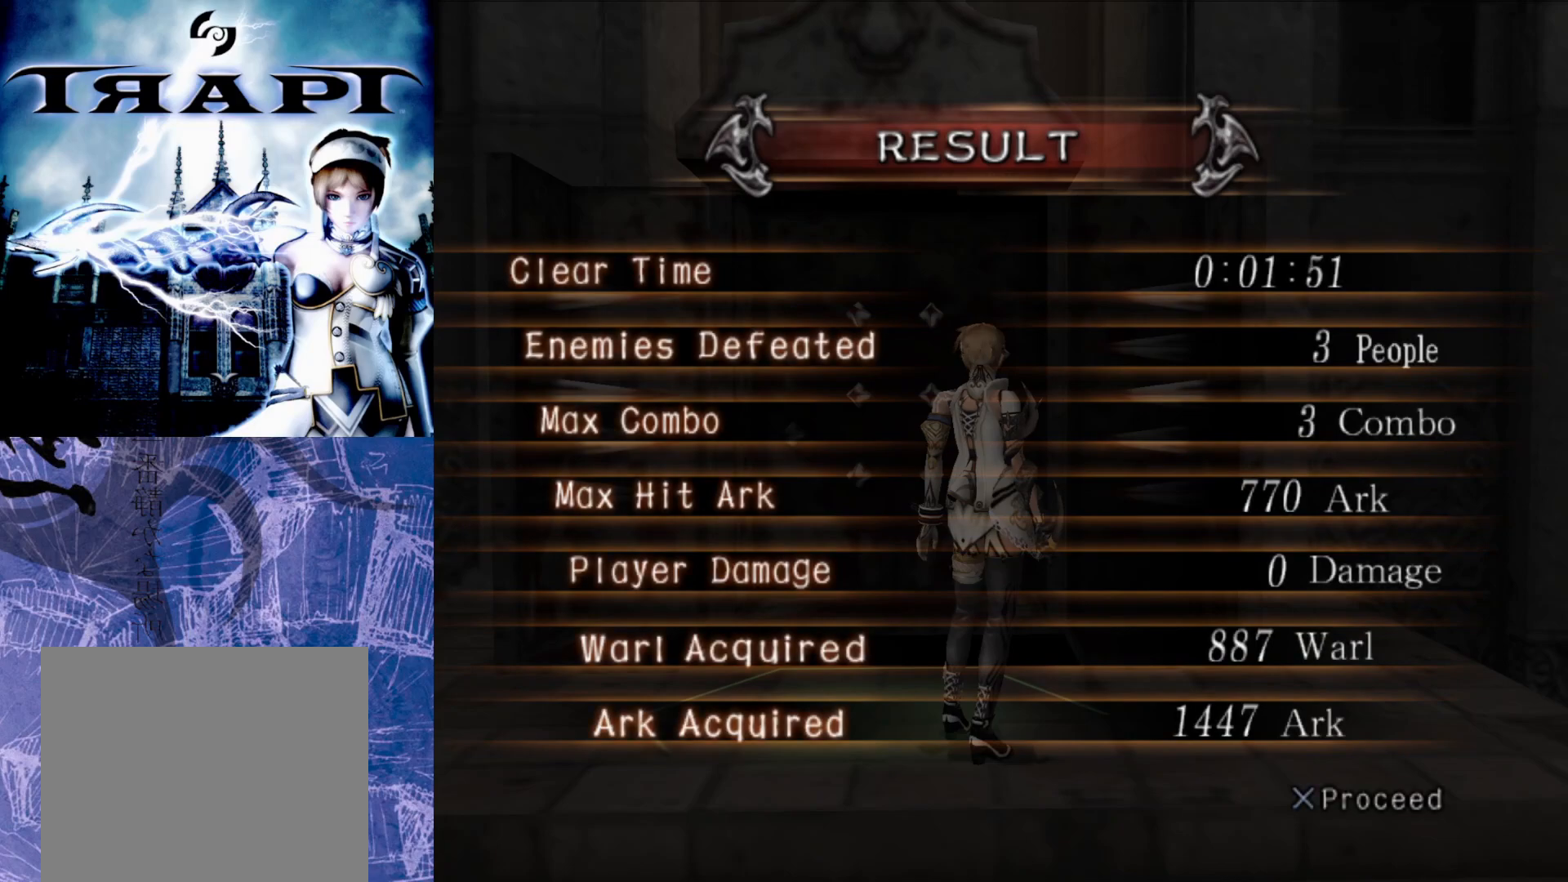
{"buttons": ["CROSS"], "left_stick": "center", "right_stick": "center", "events": [[450, "CROSS", "down"]]}
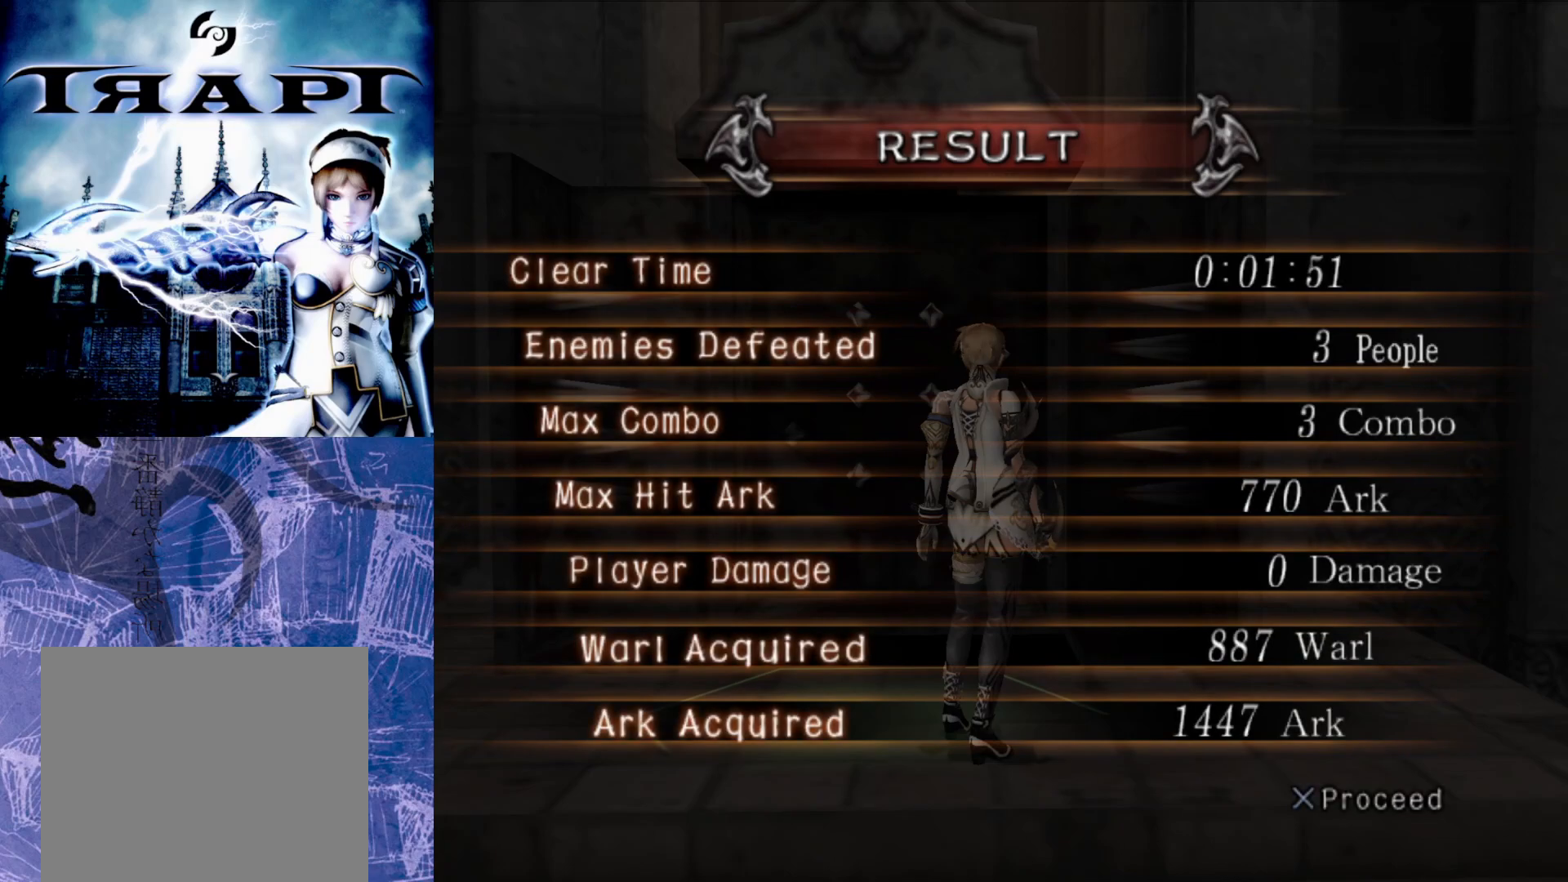
{"buttons": [], "left_stick": "center", "right_stick": "center", "events": [[67, "CROSS", "up"]]}